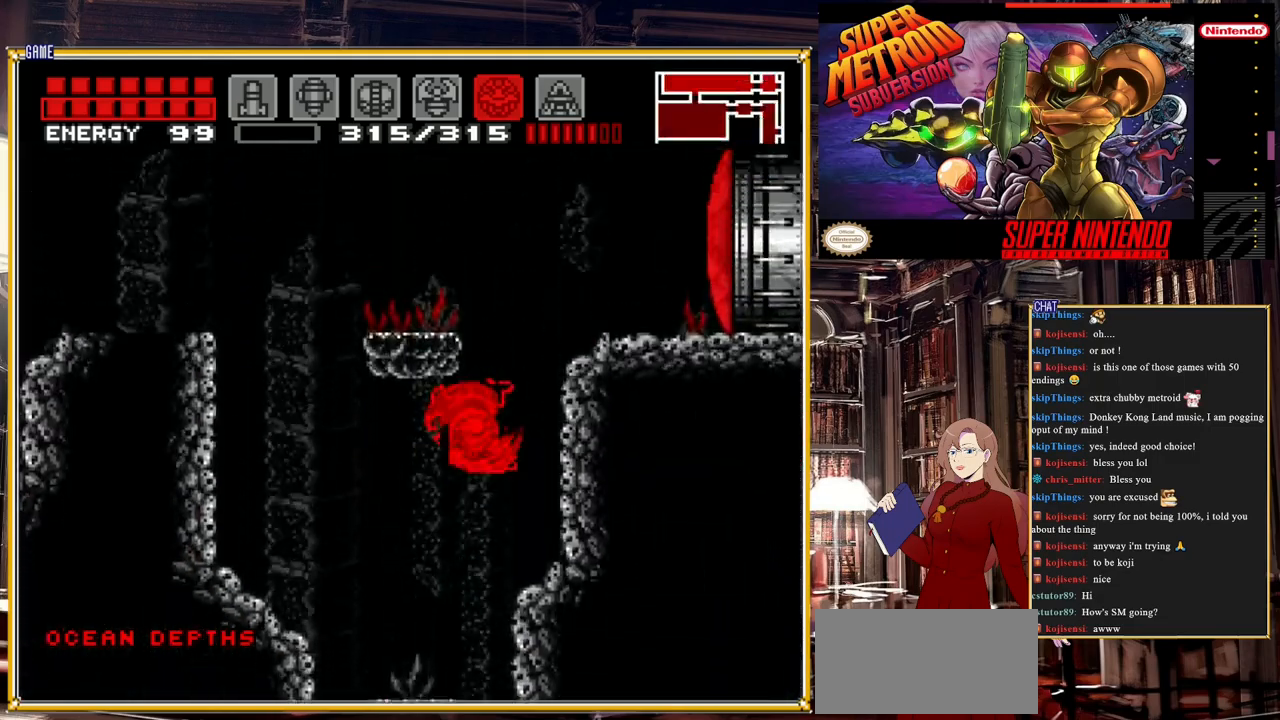
Gameplay with a controller (Nintendo layout); each line is a JSON object with the inputs held at the frame after it. "events" lists button and stick changes between this image and that frame as [ms after this image, input, new state], when the widget could be followed in between. Not read: L3 R3.
{"buttons": ["DPAD_RIGHT"], "events": [[167, "A", "up"]]}
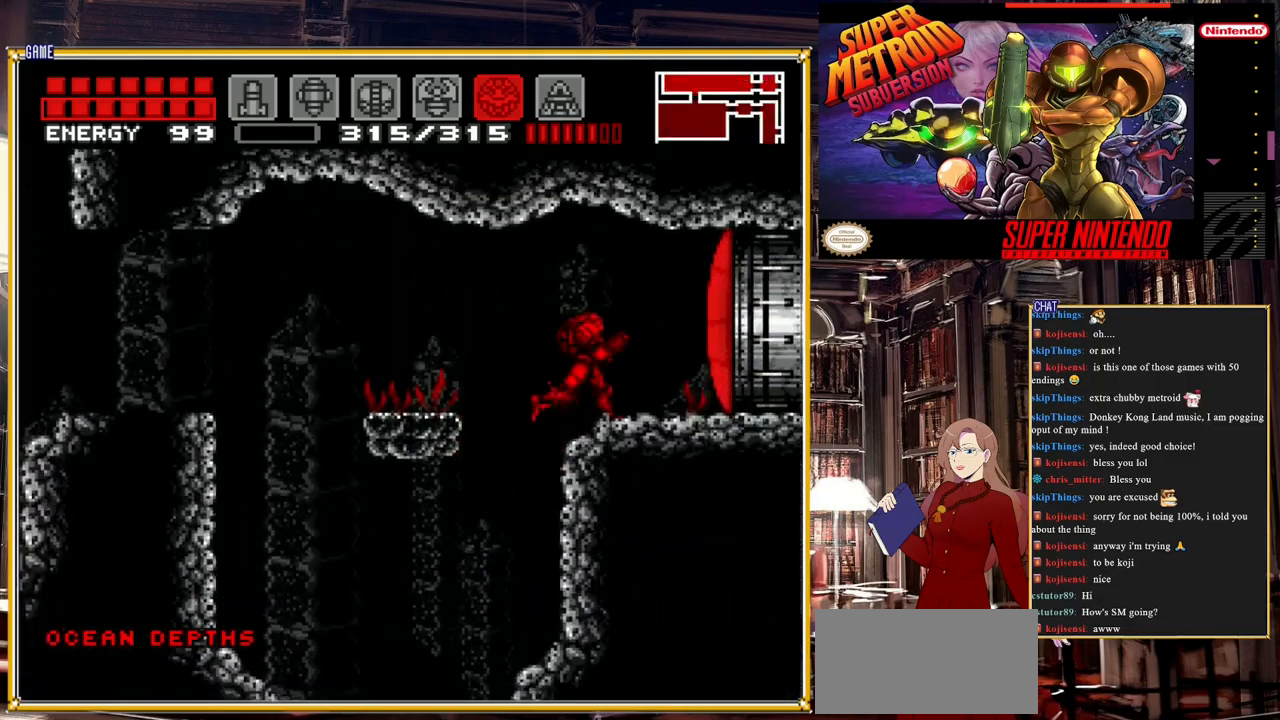
{"buttons": ["SELECT"], "events": [[17, "DPAD_RIGHT", "up"], [83, "Y", "down"], [167, "Y", "up"], [450, "SELECT", "down"]]}
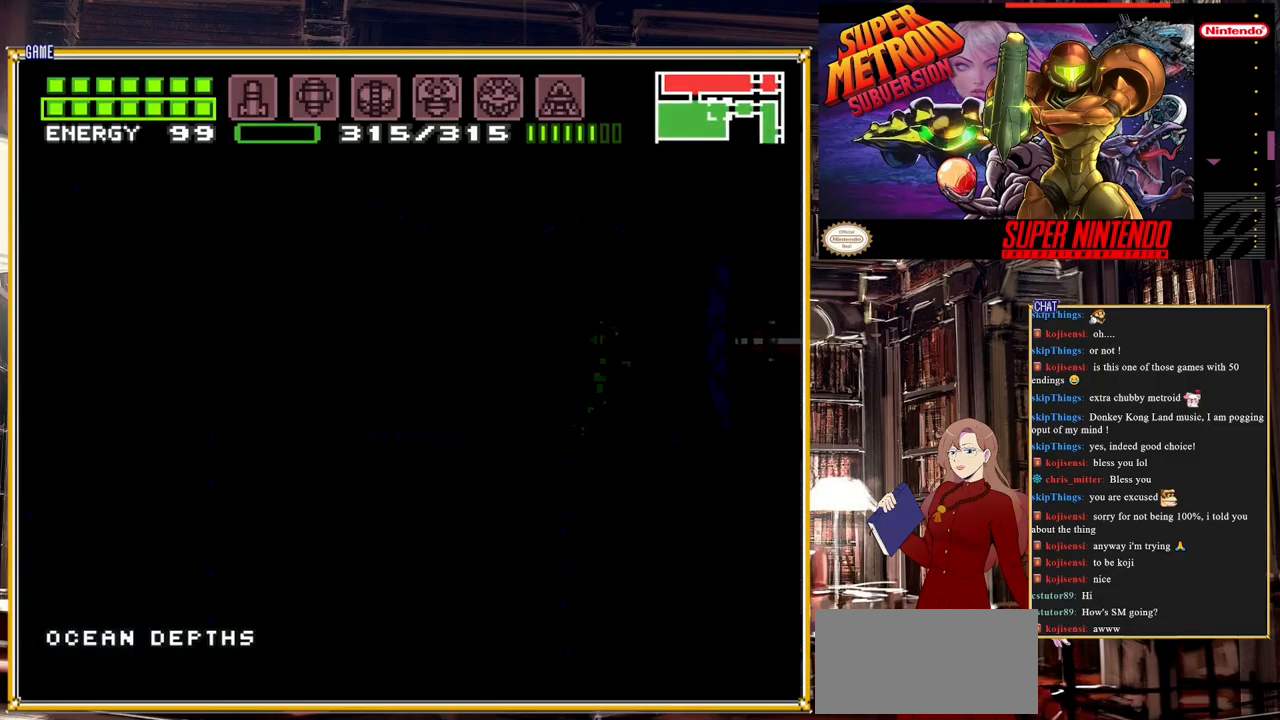
{"buttons": [], "events": [[83, "SELECT", "up"]]}
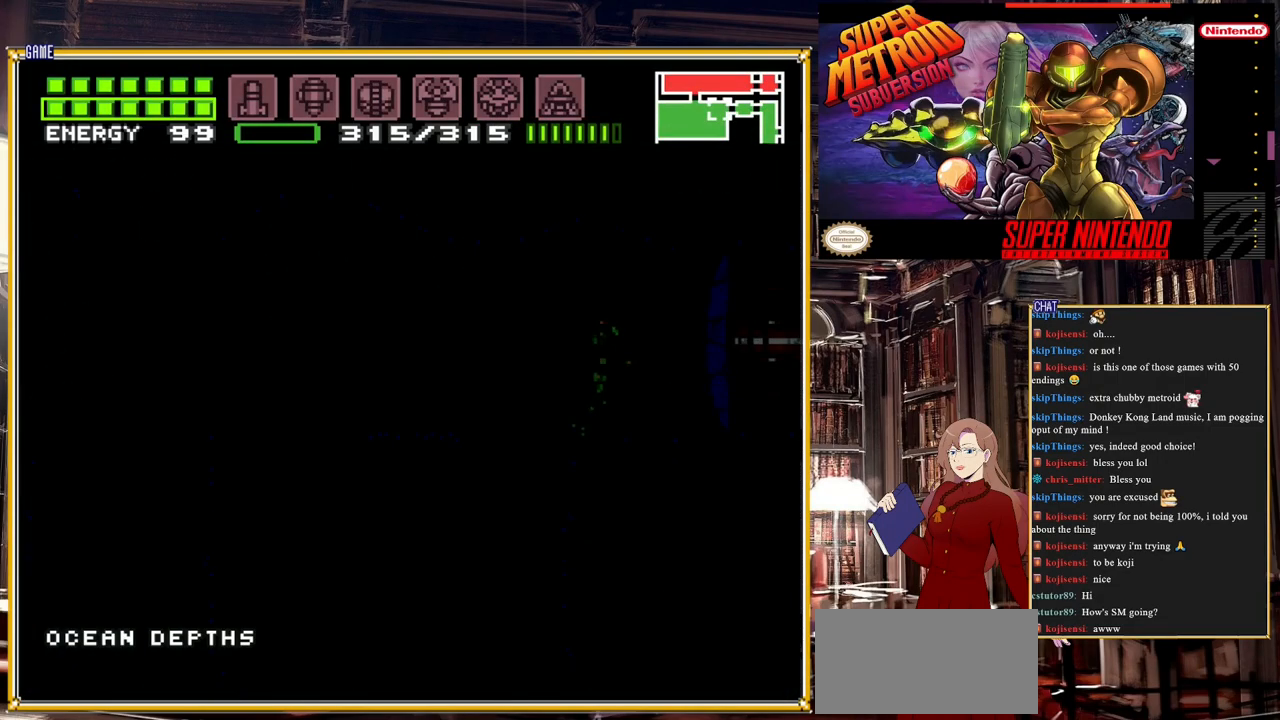
{"buttons": ["X"], "events": [[200, "X", "down"], [267, "X", "up"], [333, "X", "down"], [400, "X", "up"], [450, "X", "down"]]}
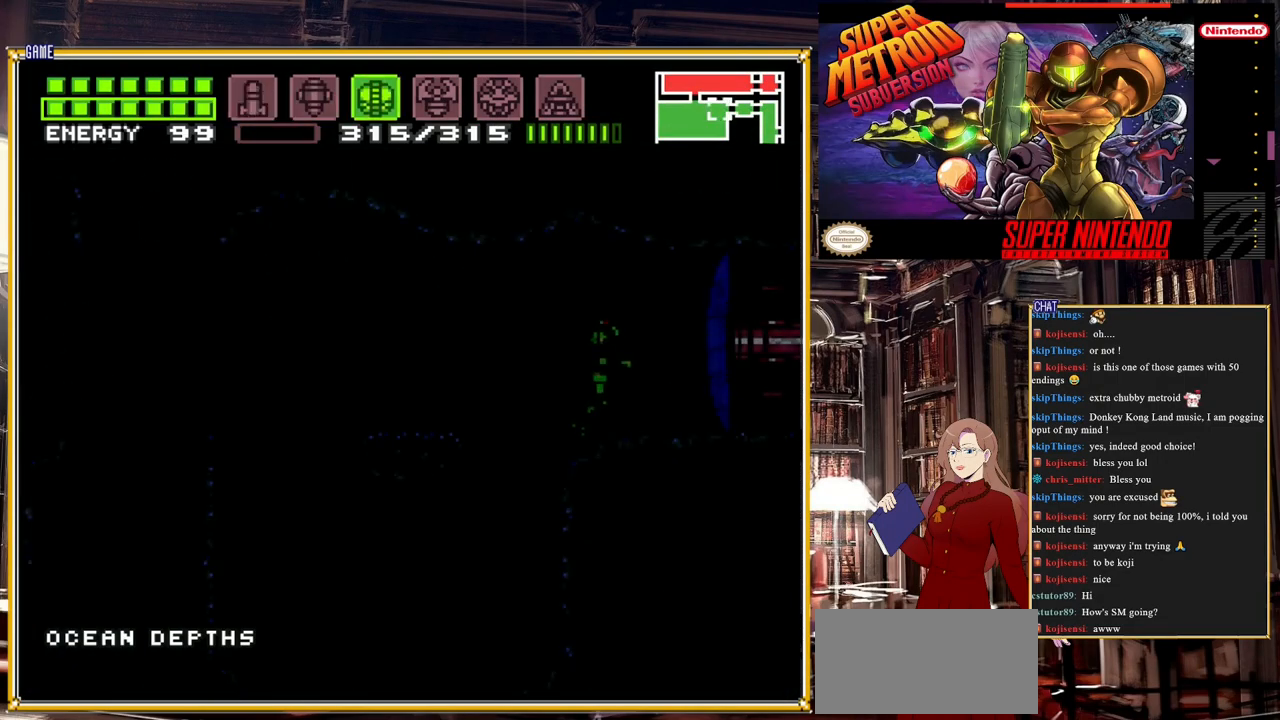
{"buttons": ["SELECT"], "events": [[17, "X", "up"], [83, "X", "down"], [150, "X", "up"], [183, "X", "down"], [300, "X", "up"], [383, "Y", "down"], [450, "Y", "up"], [500, "SELECT", "down"]]}
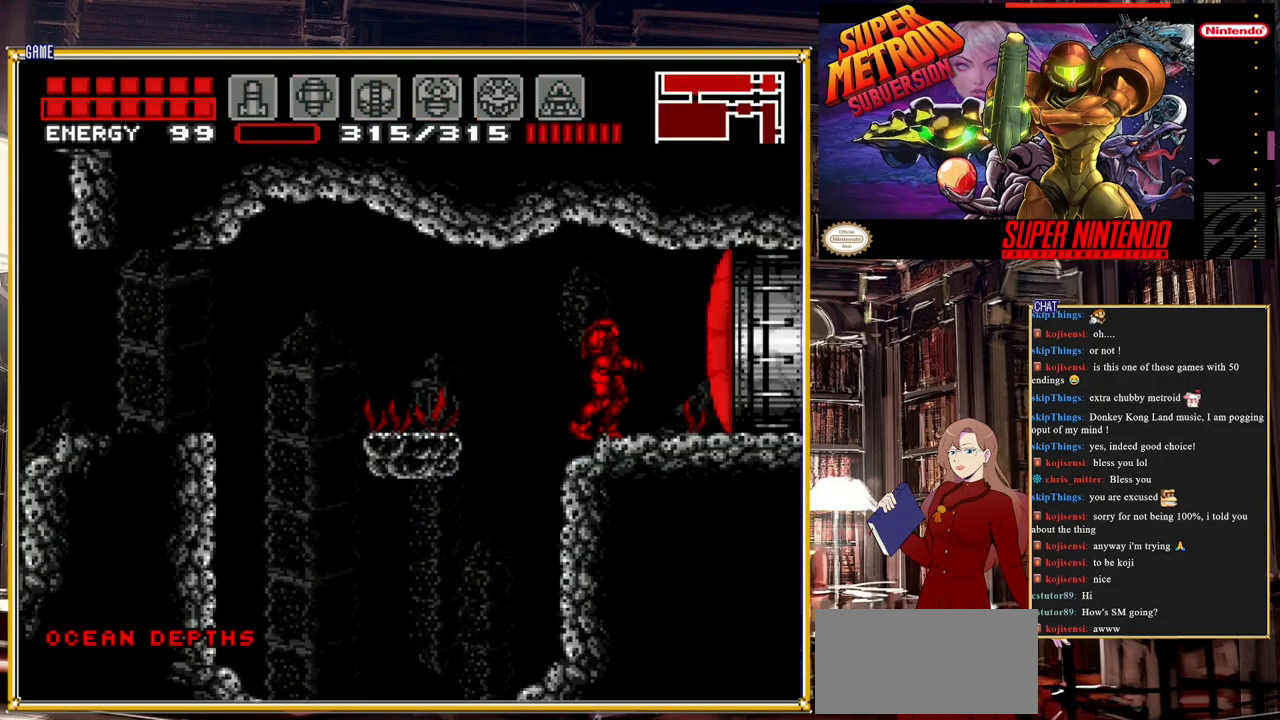
{"buttons": ["DPAD_RIGHT"], "events": [[133, "SELECT", "up"], [250, "Y", "down"], [283, "Y", "up"], [333, "DPAD_RIGHT", "down"]]}
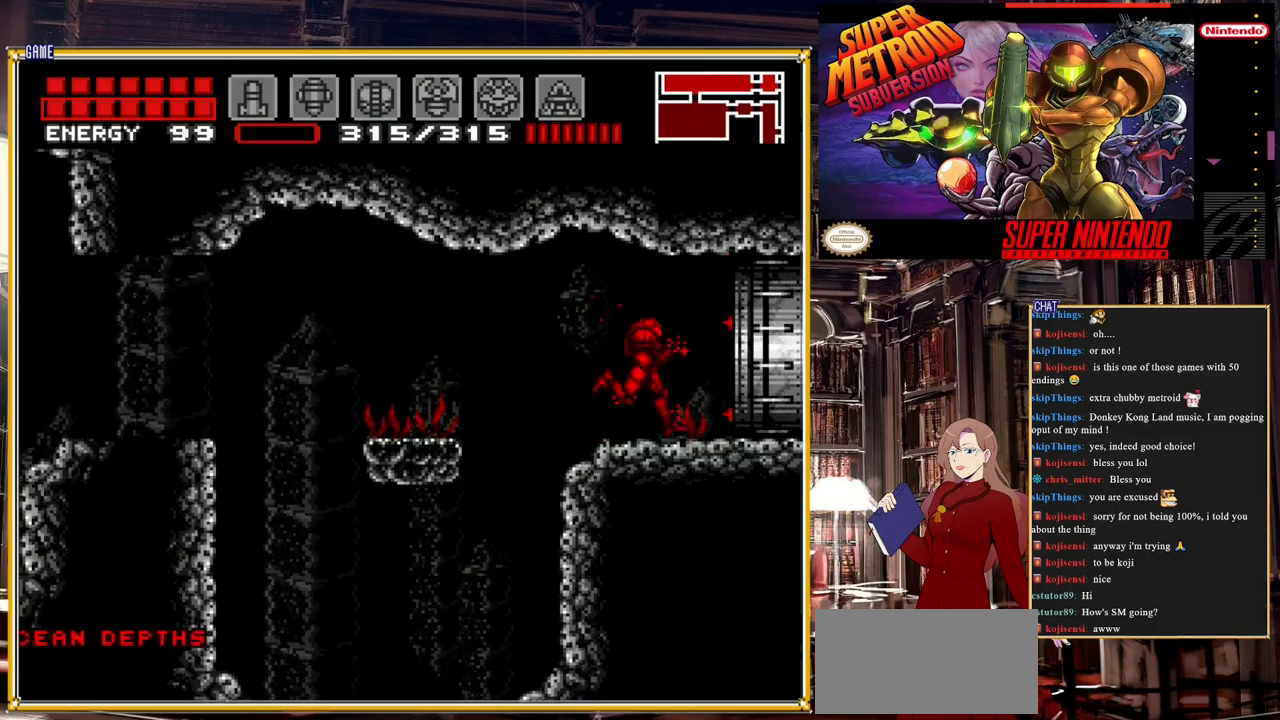
{"buttons": ["DPAD_RIGHT"], "events": []}
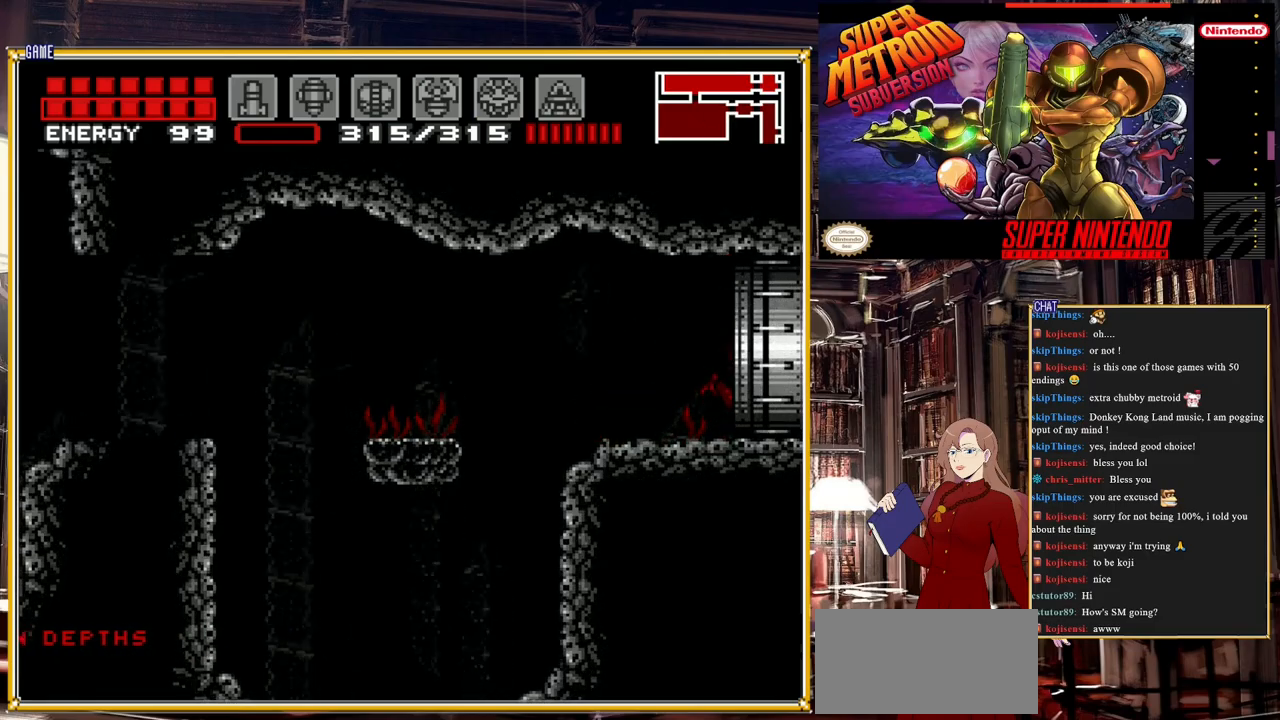
{"buttons": ["DPAD_RIGHT"], "events": []}
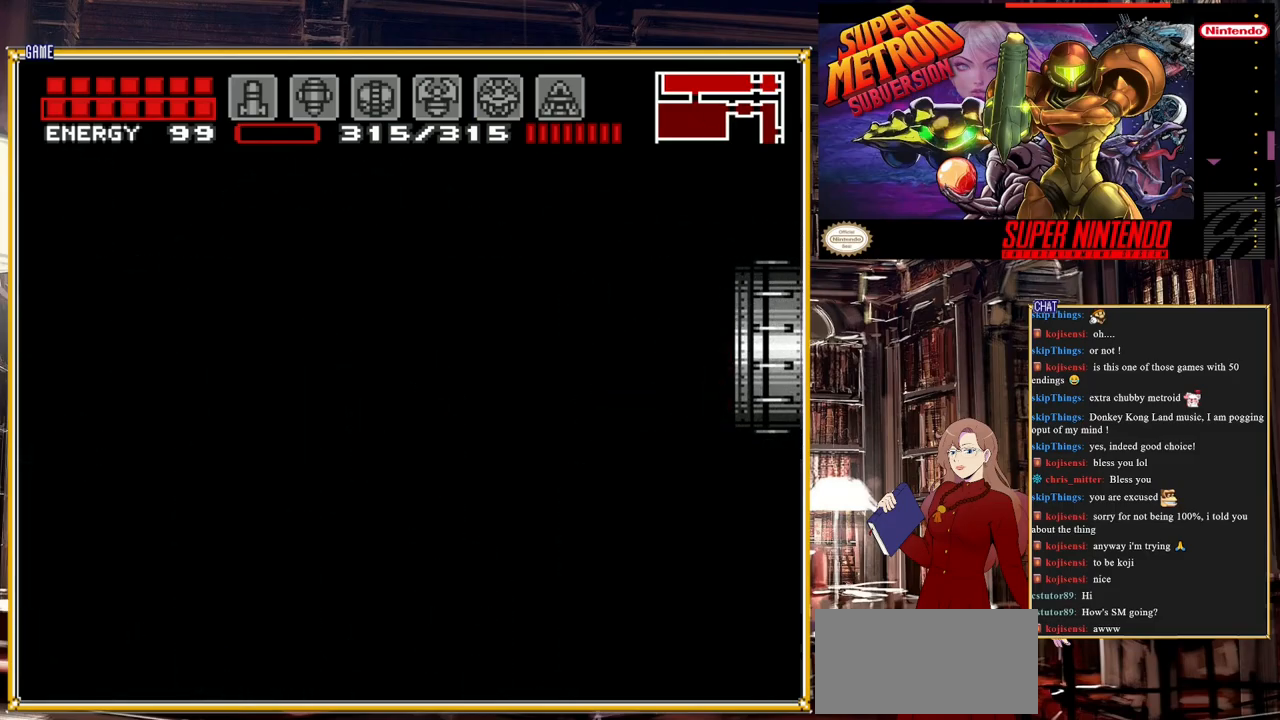
{"buttons": ["DPAD_RIGHT"], "events": []}
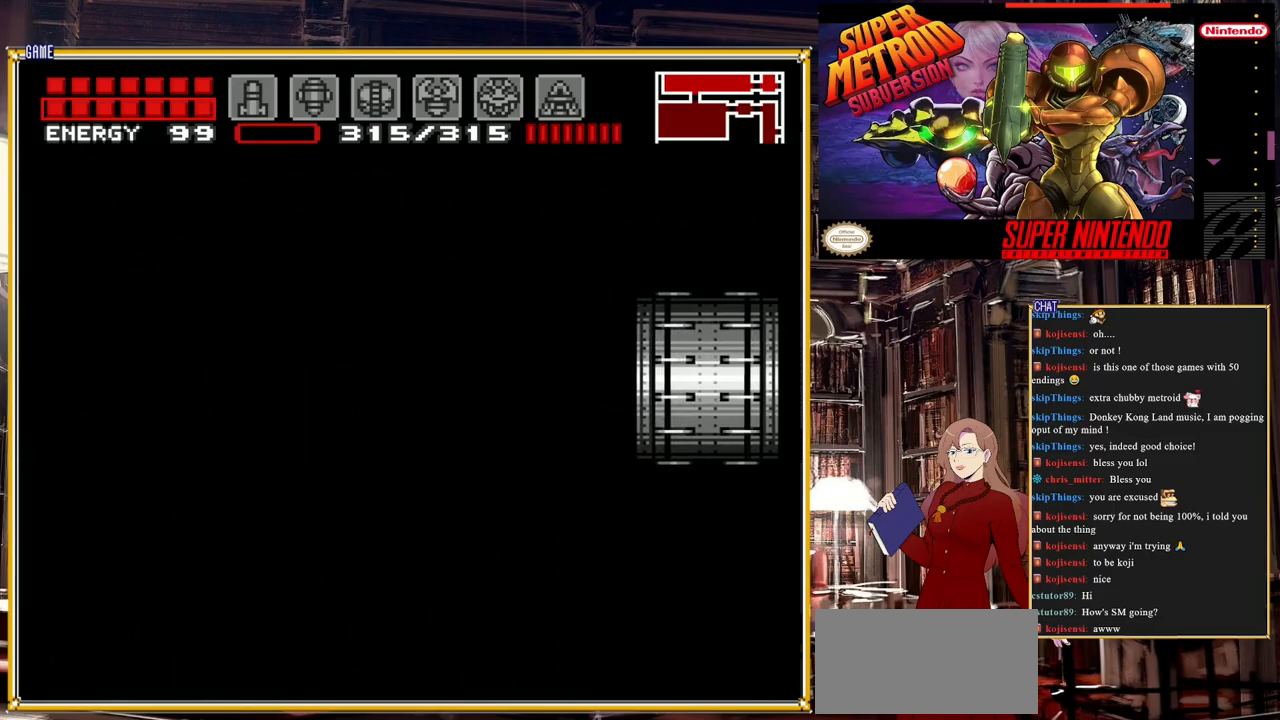
{"buttons": [], "events": [[233, "DPAD_RIGHT", "up"]]}
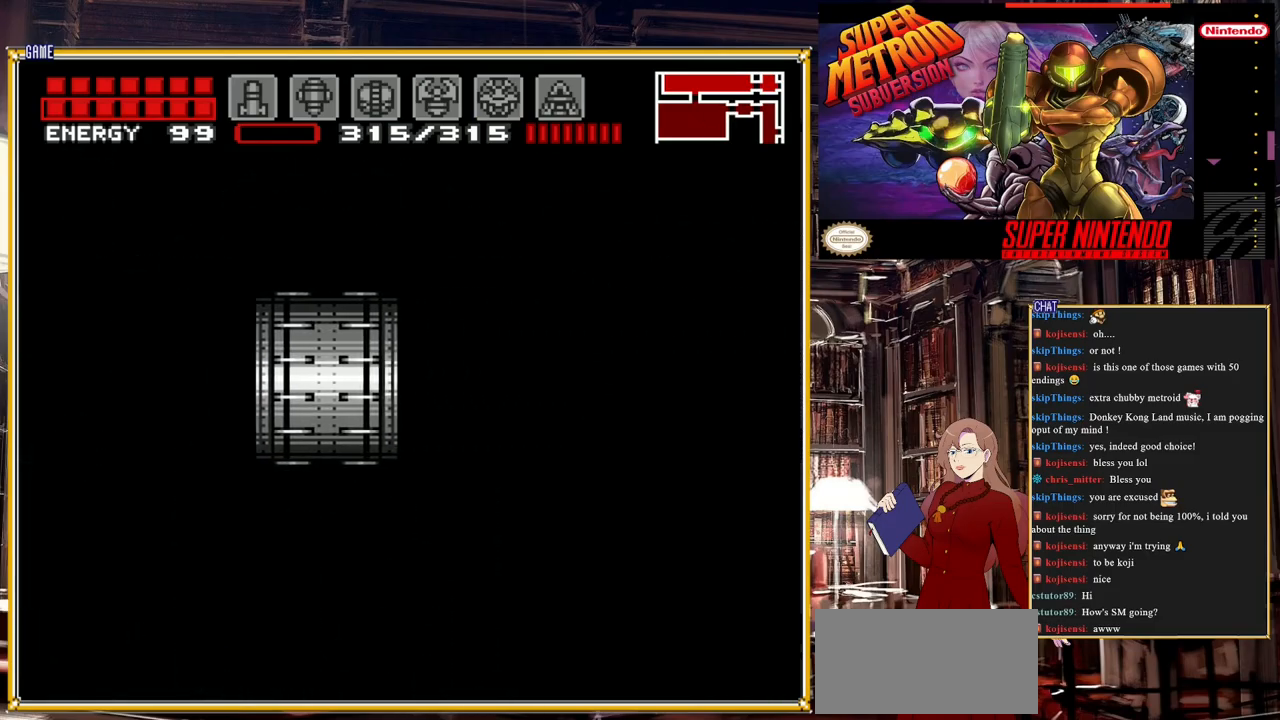
{"buttons": ["DPAD_RIGHT"], "events": [[200, "DPAD_RIGHT", "down"]]}
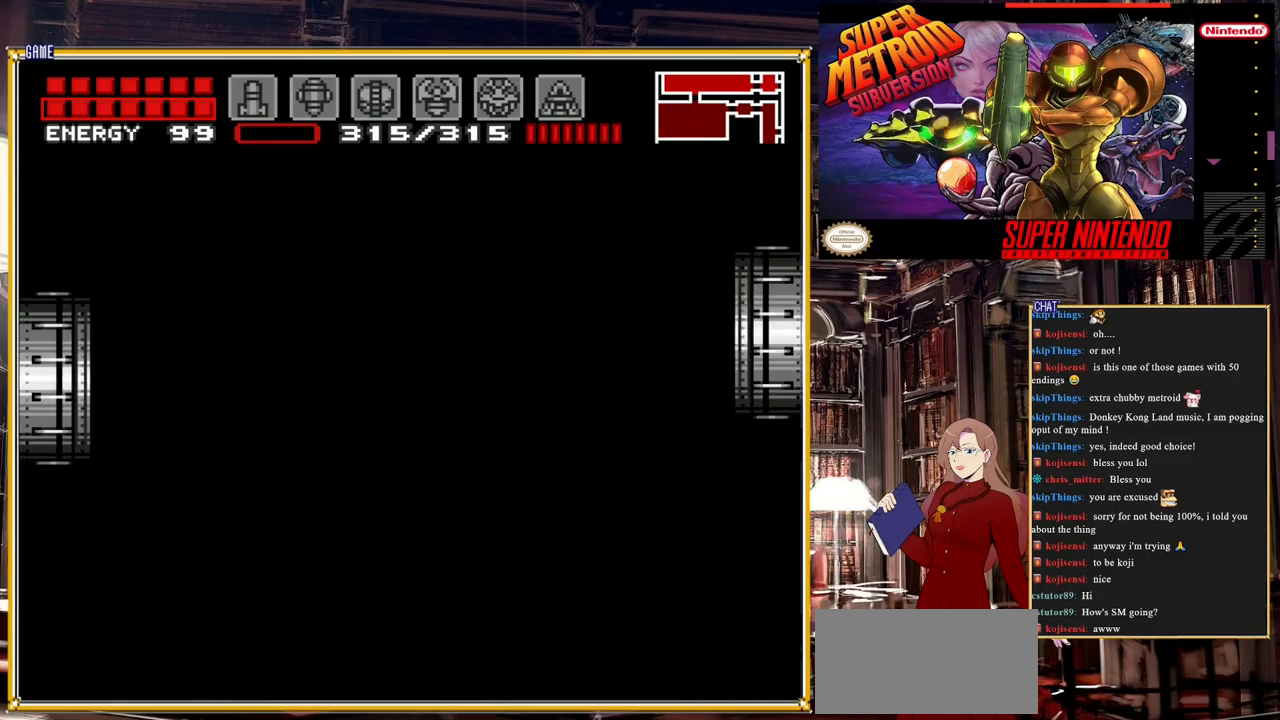
{"buttons": ["B", "DPAD_RIGHT"], "events": [[450, "B", "down"]]}
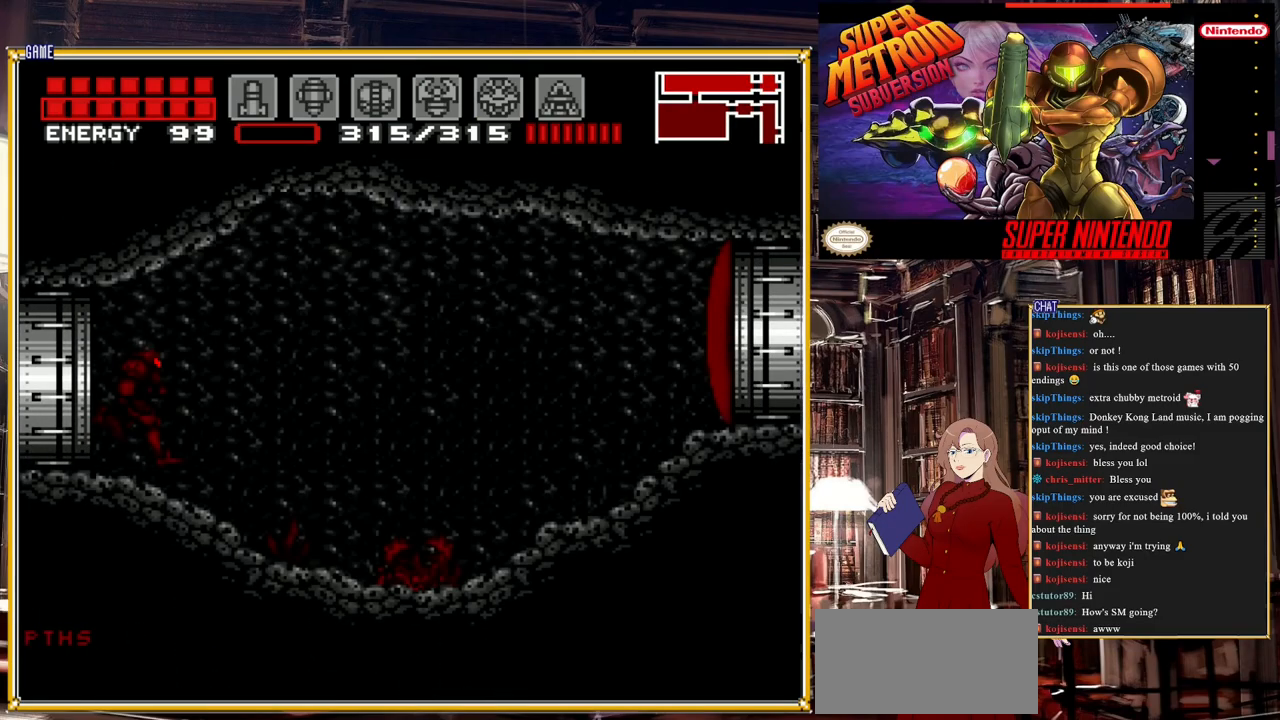
{"buttons": ["L1", "DPAD_RIGHT"], "events": [[400, "B", "up"], [400, "L1", "down"]]}
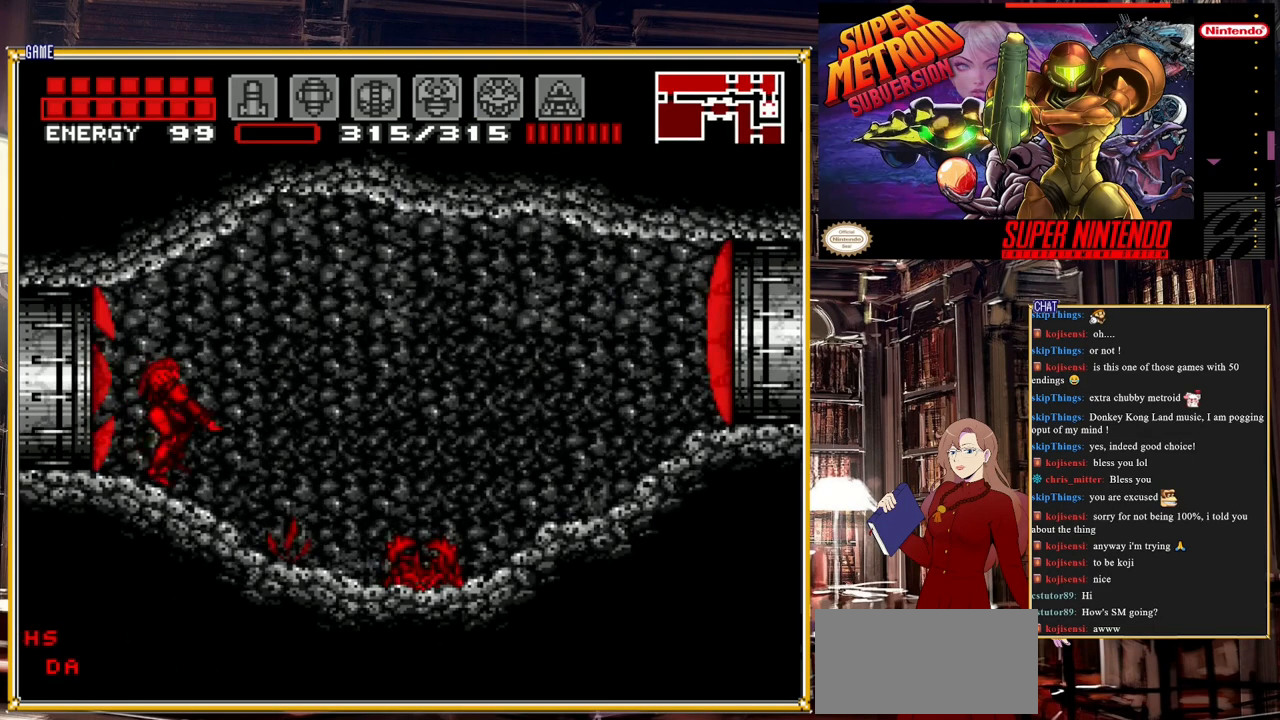
{"buttons": ["DPAD_RIGHT"], "events": [[17, "Y", "down"], [100, "DPAD_RIGHT", "up"], [117, "Y", "up"], [317, "Y", "down"], [367, "DPAD_RIGHT", "down"], [433, "Y", "up"], [483, "L1", "up"]]}
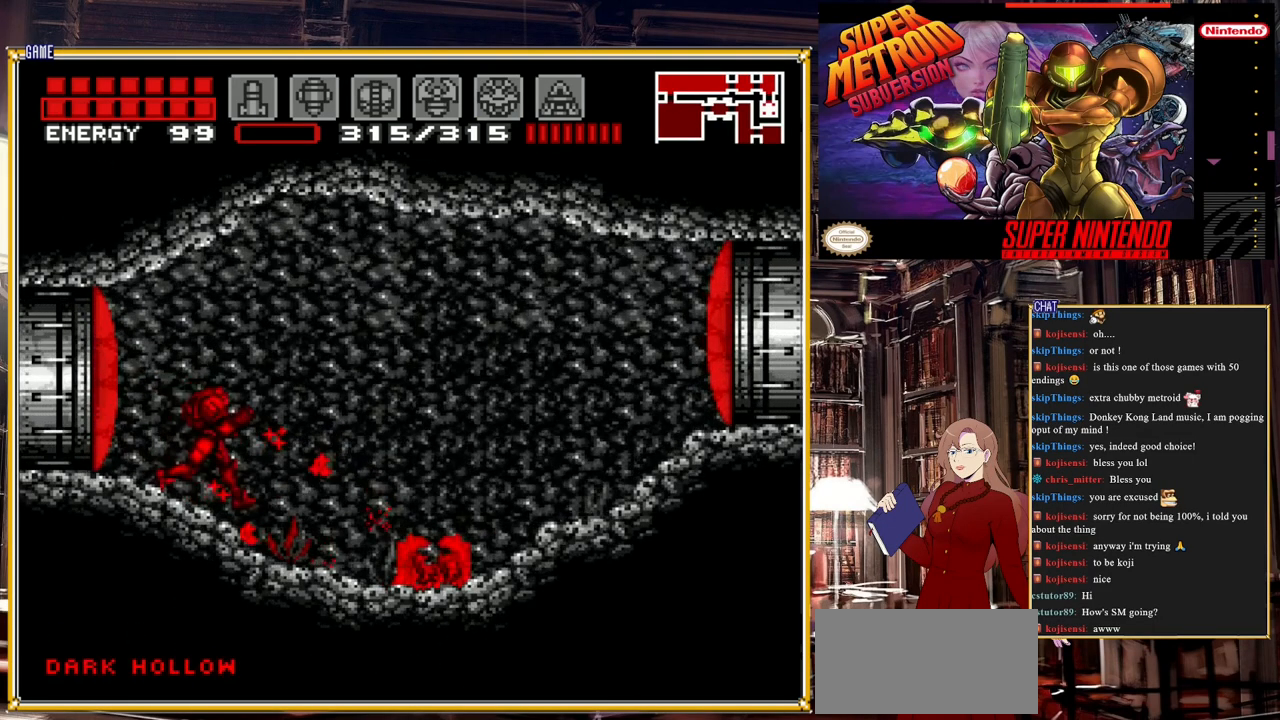
{"buttons": ["DPAD_RIGHT"], "events": []}
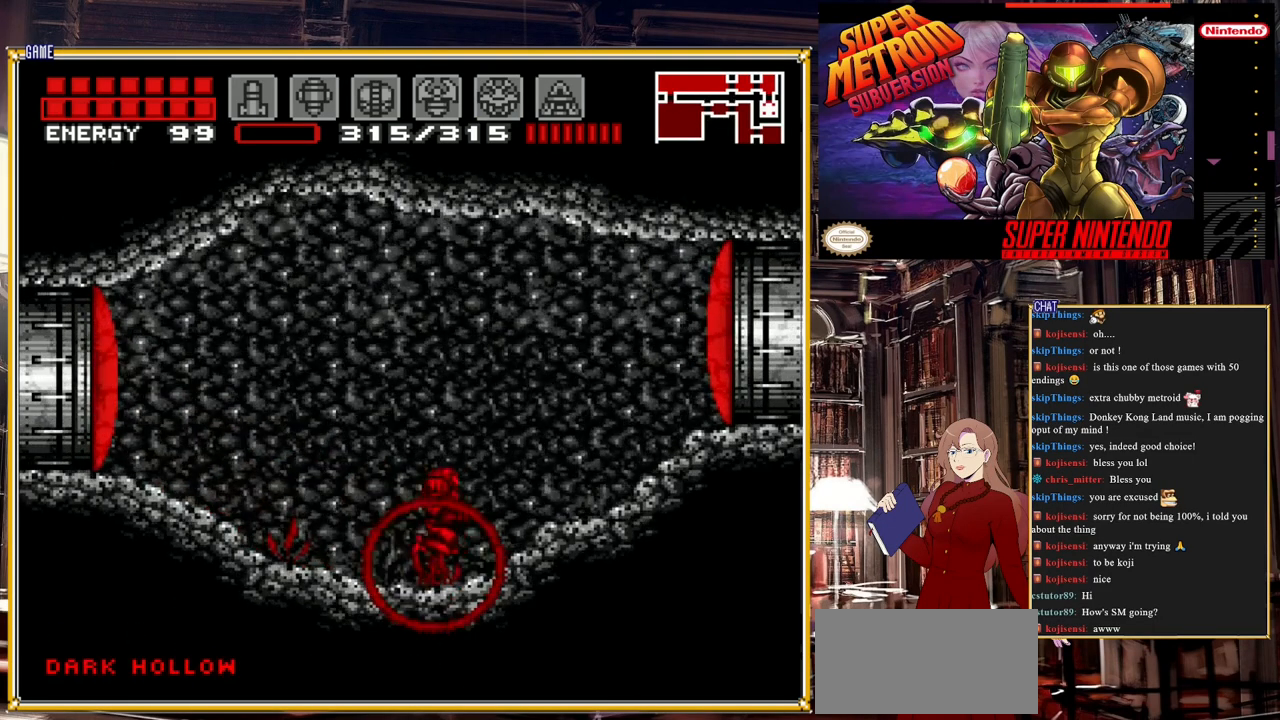
{"buttons": ["DPAD_RIGHT"], "events": [[83, "DPAD_RIGHT", "up"], [133, "R1", "down"], [167, "Y", "down"], [200, "DPAD_RIGHT", "down"], [333, "Y", "up"], [400, "R1", "up"]]}
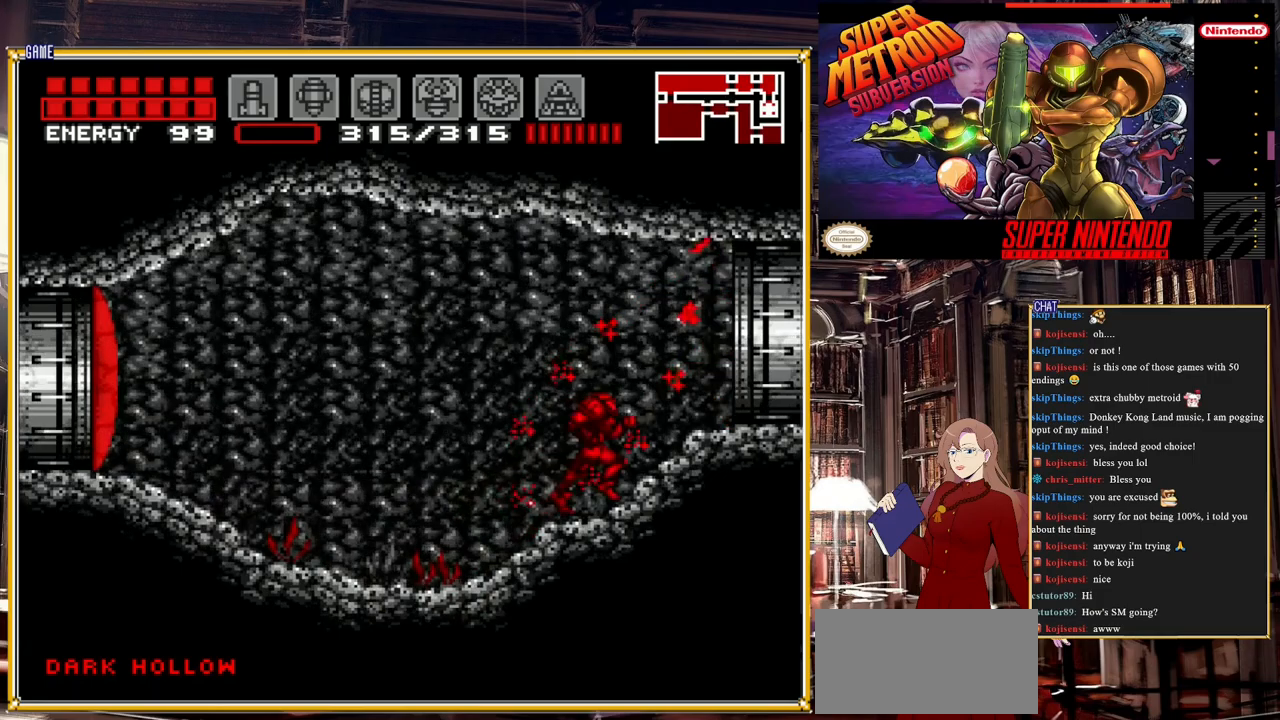
{"buttons": ["B", "DPAD_RIGHT"], "events": [[133, "B", "down"]]}
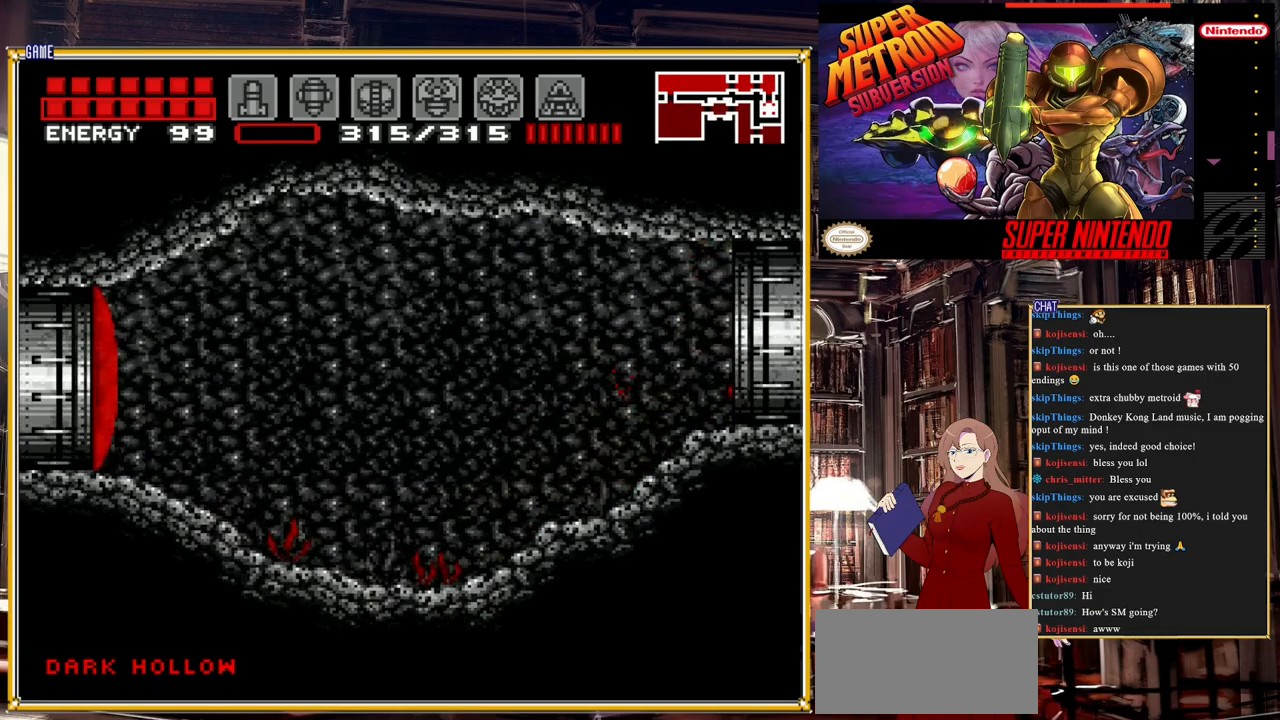
{"buttons": [], "events": [[117, "B", "up"], [467, "DPAD_RIGHT", "up"]]}
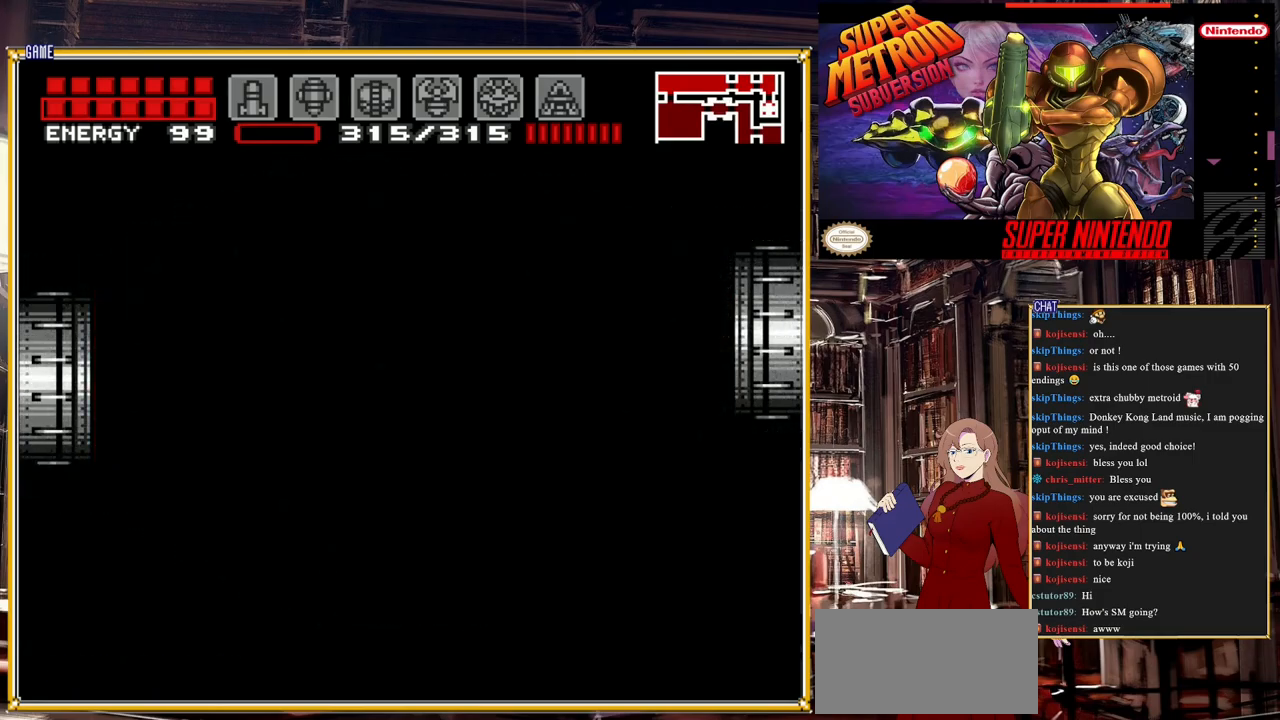
{"buttons": [], "events": []}
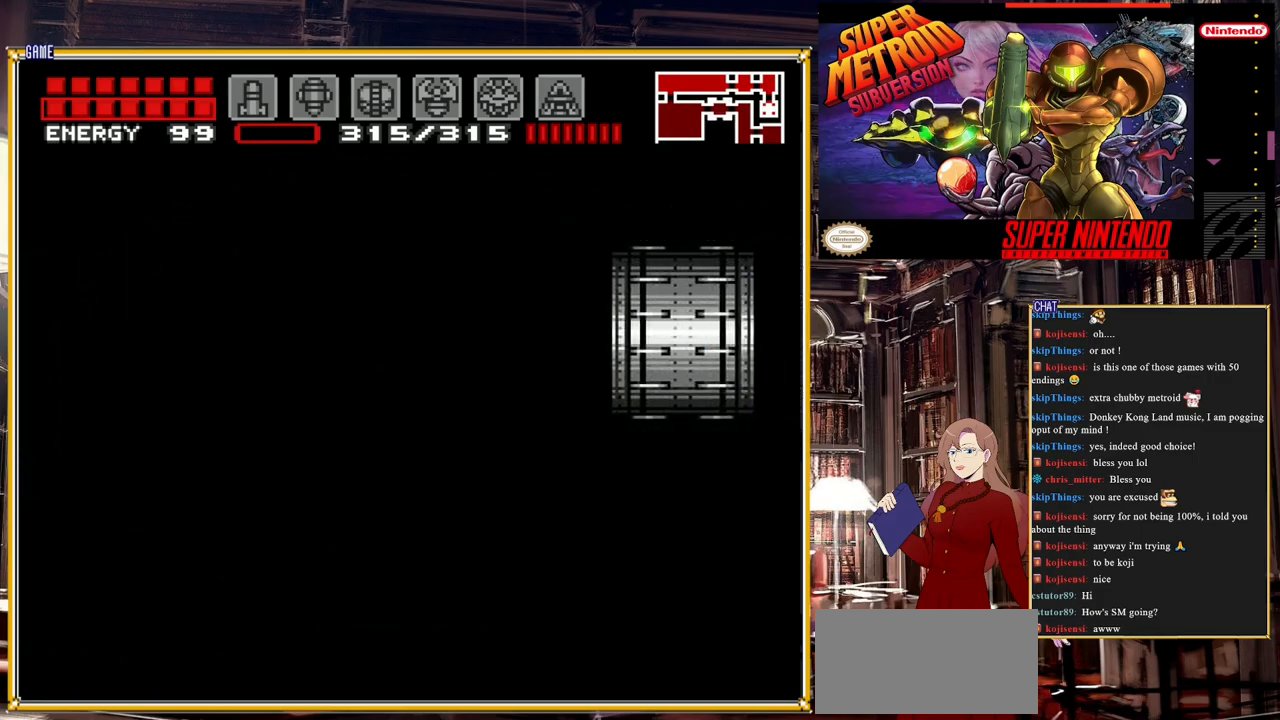
{"buttons": [], "events": []}
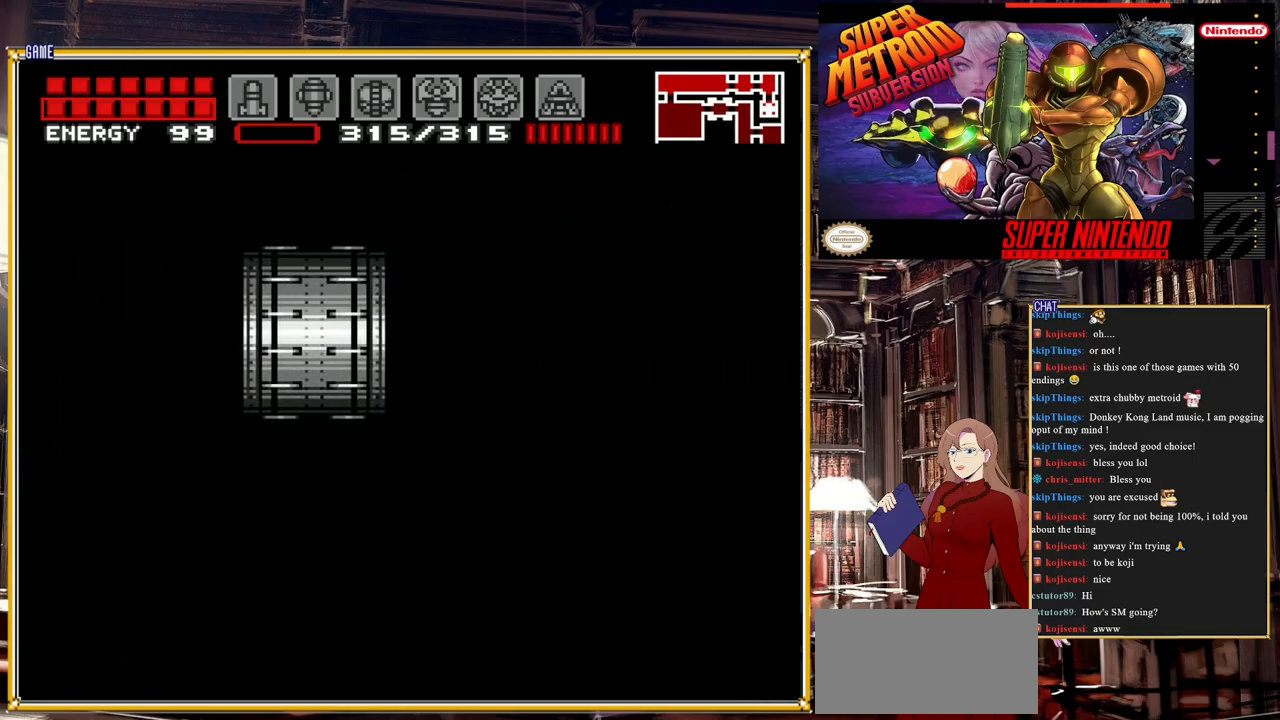
{"buttons": ["DPAD_RIGHT"], "events": [[183, "DPAD_RIGHT", "down"]]}
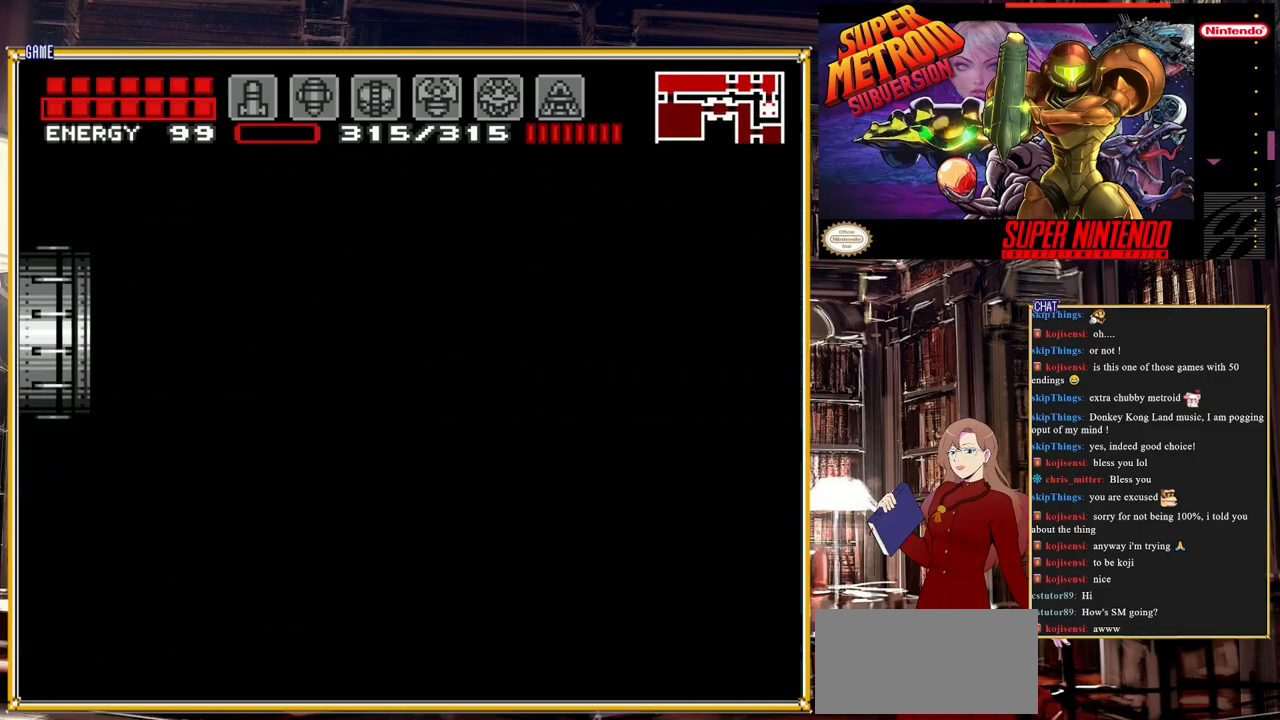
{"buttons": ["B", "DPAD_RIGHT"], "events": [[417, "B", "down"]]}
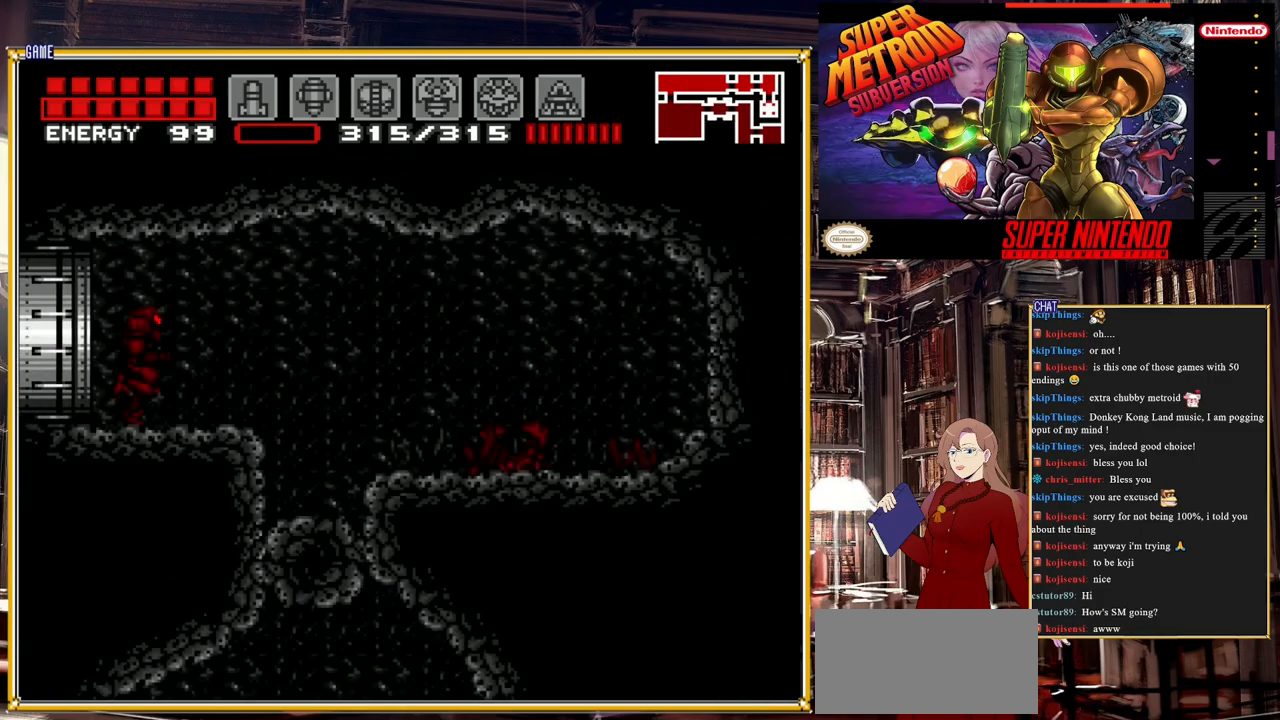
{"buttons": ["DPAD_RIGHT"], "events": [[383, "B", "up"]]}
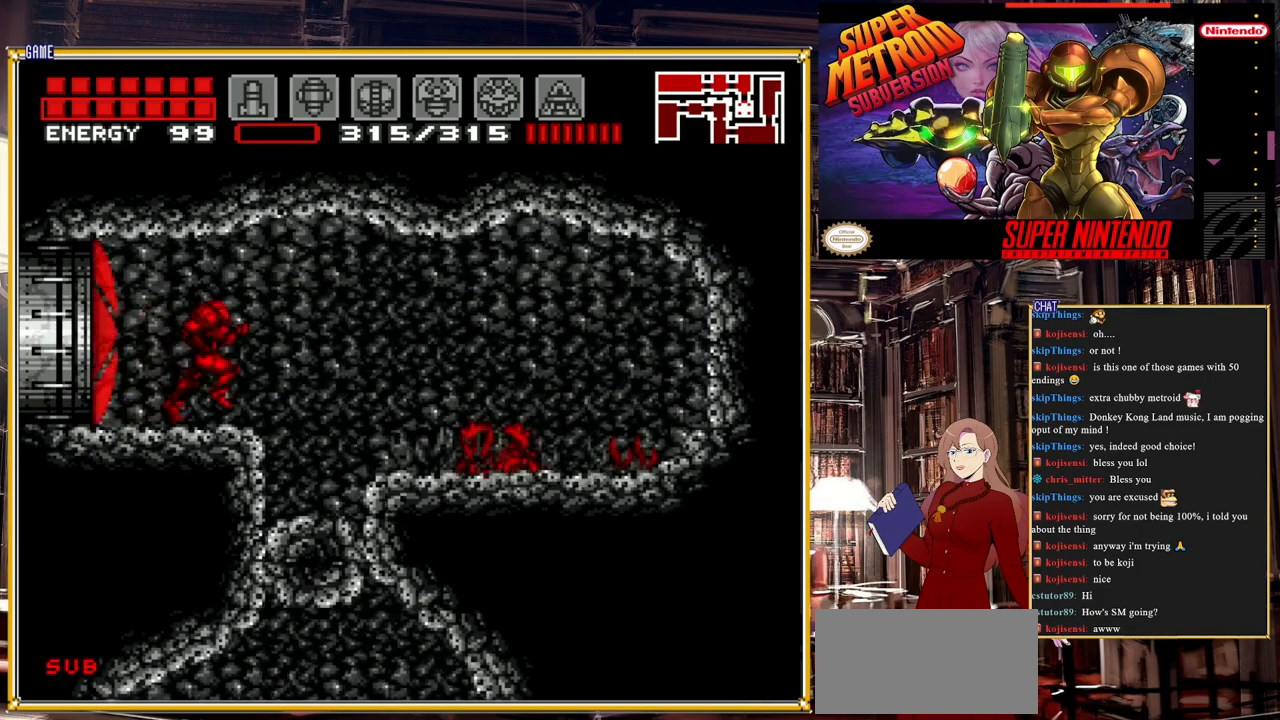
{"buttons": ["Y", "DPAD_DOWN"], "events": [[83, "DPAD_RIGHT", "up"], [400, "DPAD_DOWN", "down"], [417, "Y", "down"]]}
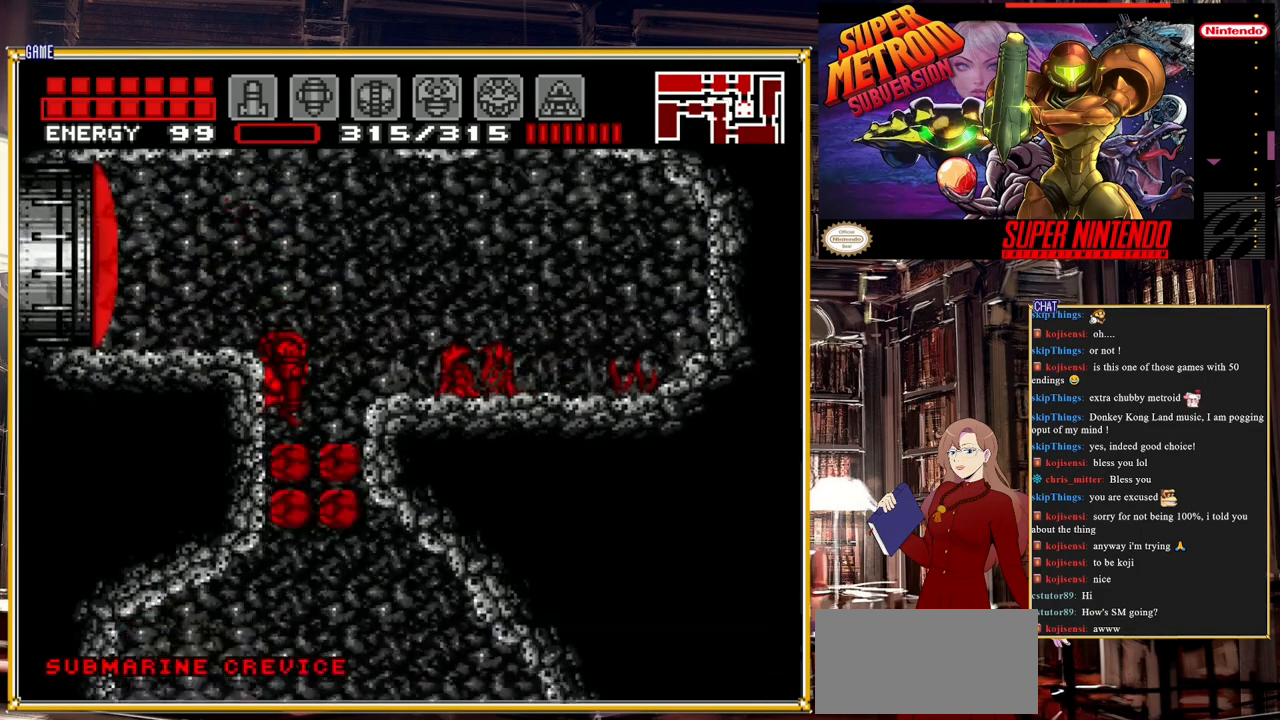
{"buttons": [], "events": [[17, "DPAD_DOWN", "up"], [33, "Y", "up"]]}
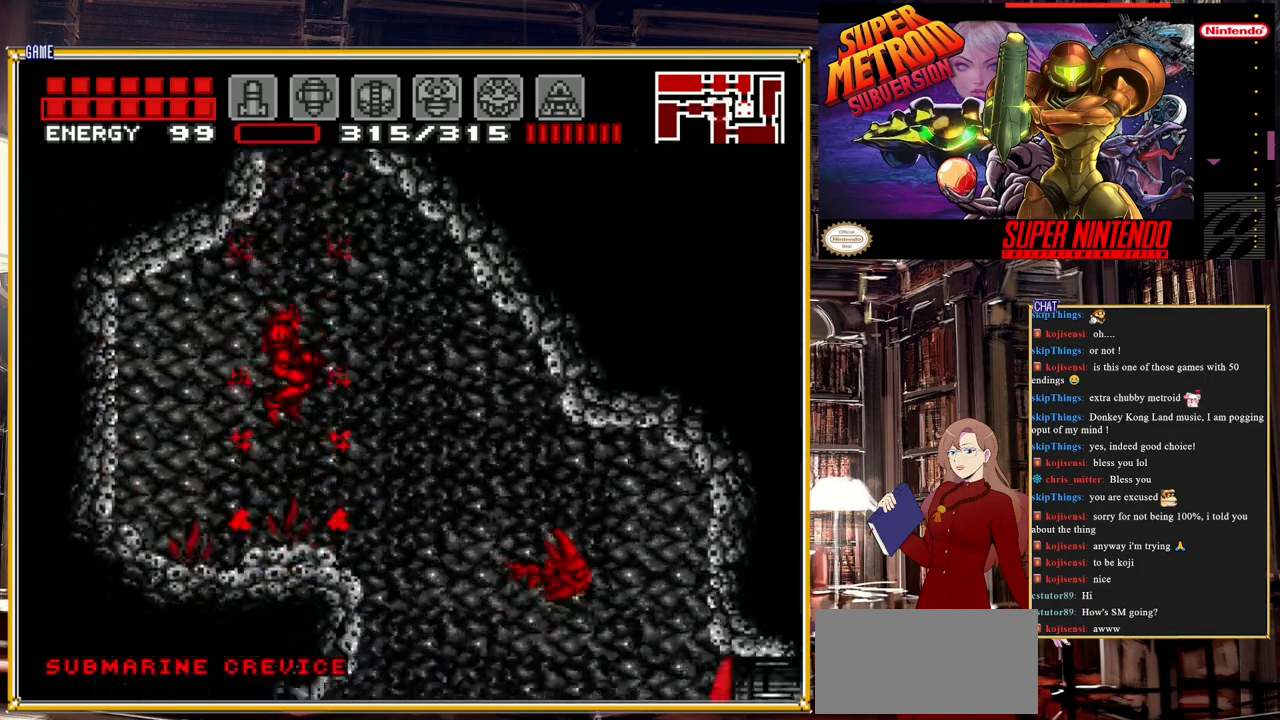
{"buttons": ["DPAD_RIGHT"], "events": [[167, "DPAD_RIGHT", "down"]]}
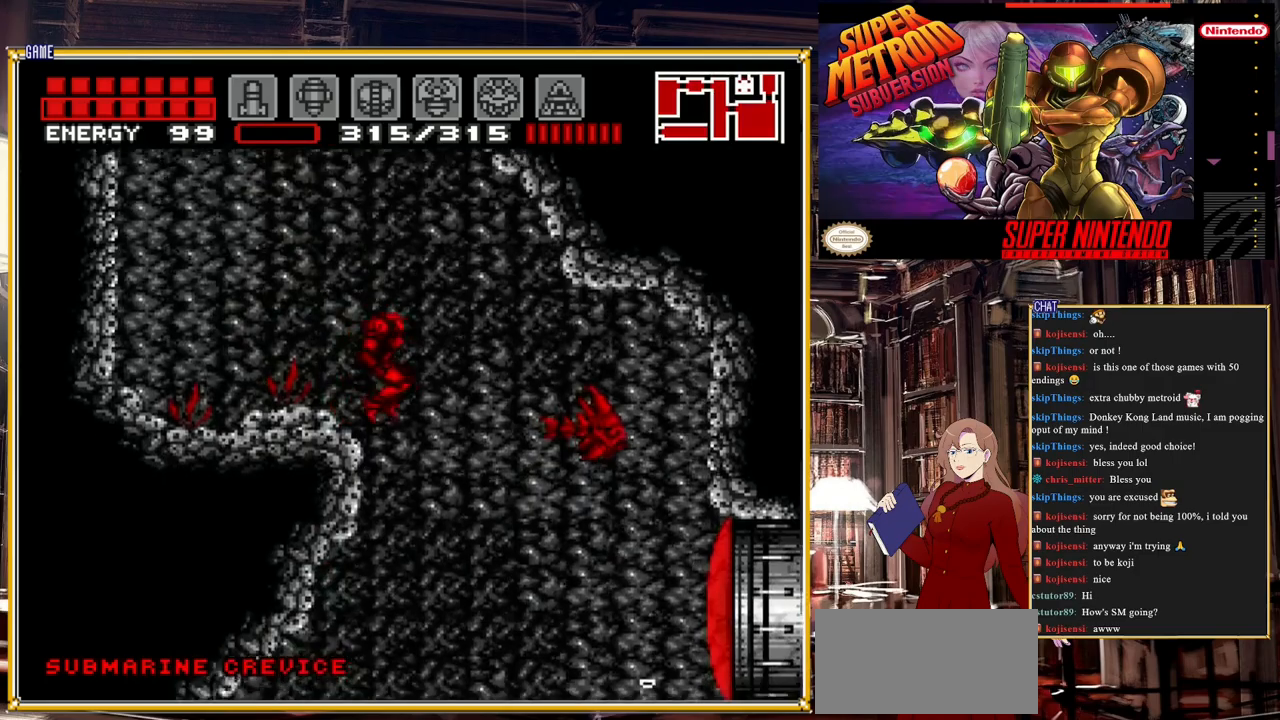
{"buttons": [], "events": [[67, "DPAD_RIGHT", "up"], [283, "DPAD_LEFT", "down"], [383, "DPAD_LEFT", "up"]]}
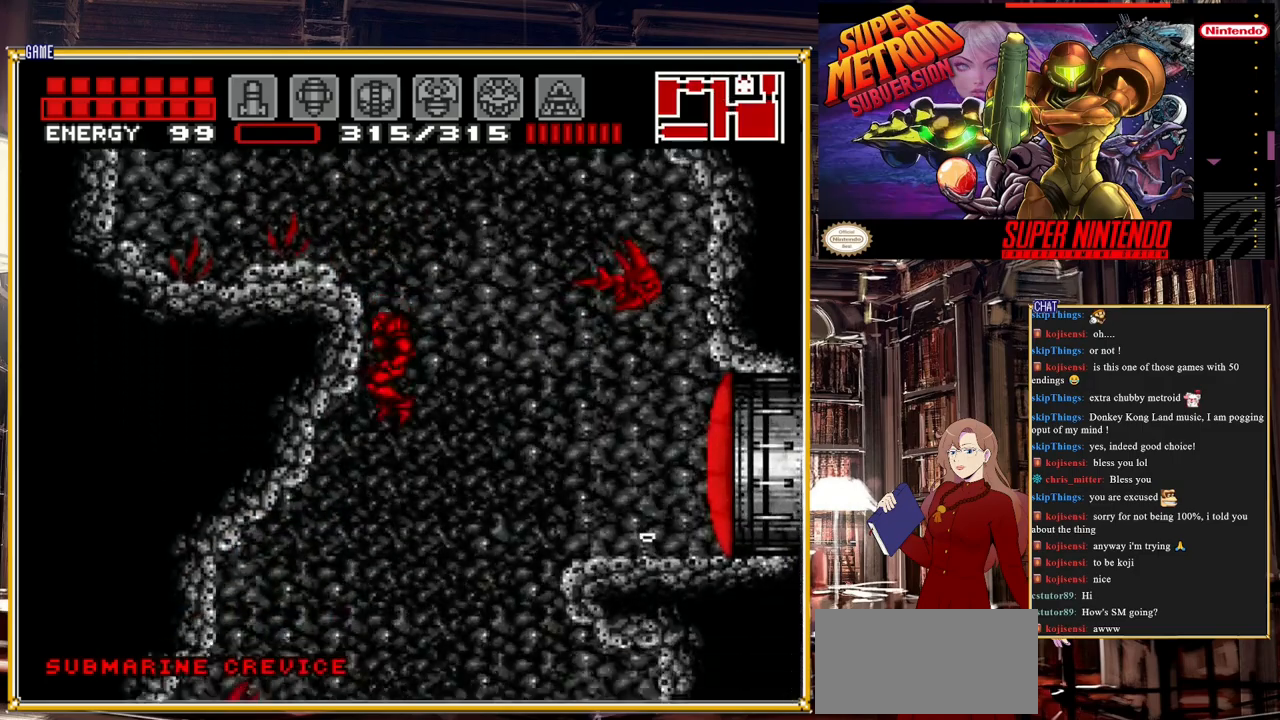
{"buttons": [], "events": [[217, "L1", "down"], [317, "Y", "down"], [450, "L1", "up"], [450, "Y", "up"]]}
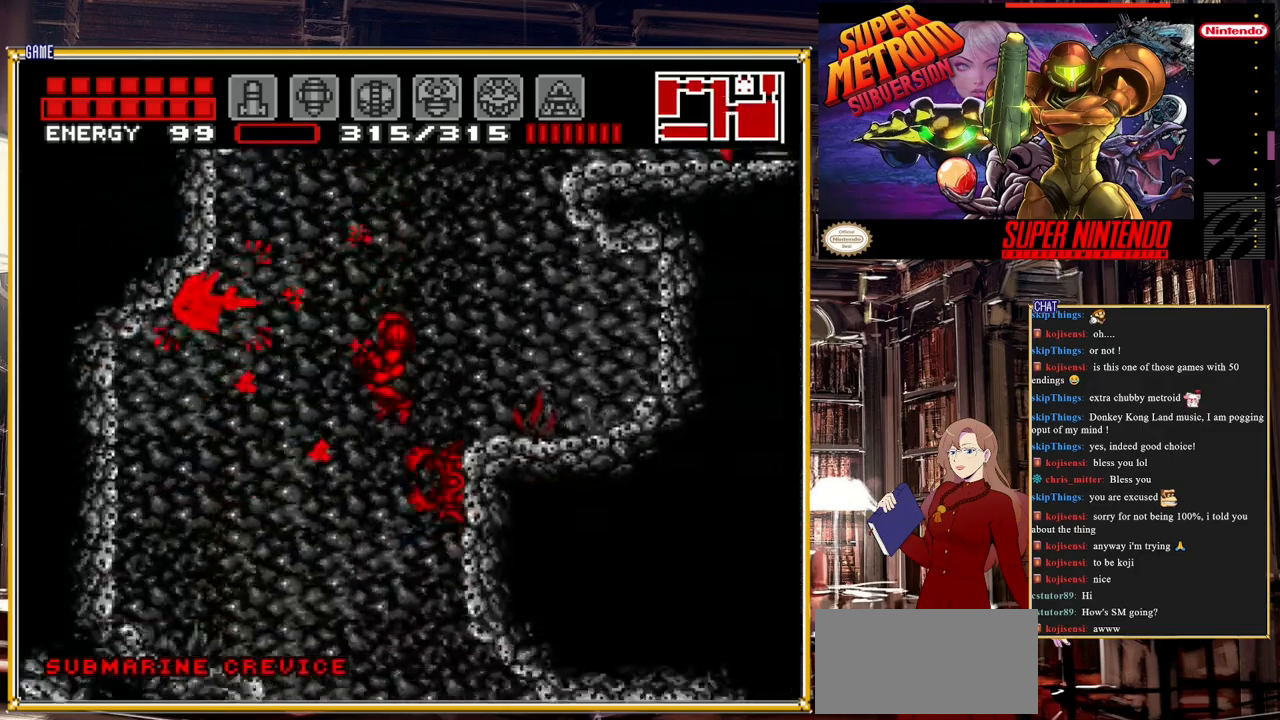
{"buttons": ["A", "DPAD_LEFT"], "events": [[33, "DPAD_LEFT", "down"], [450, "A", "down"]]}